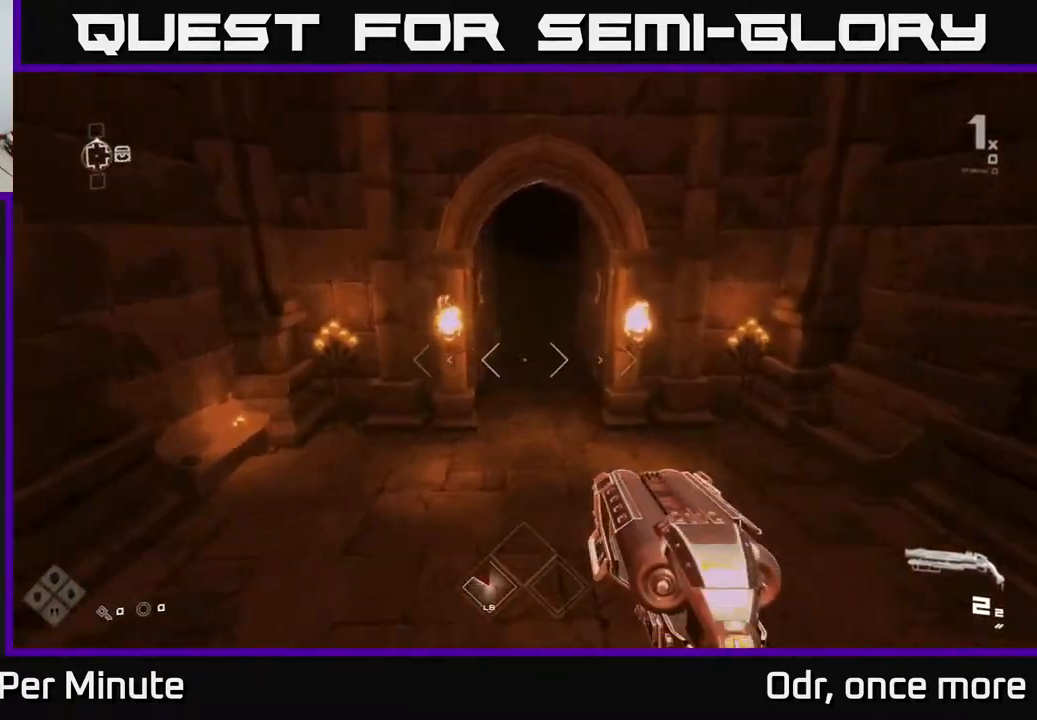
Gameplay with a controller (Xbox layout); each line is a JSON object with the inputs held at the frame after it. "events" lists button and stick changes between this image and that frame as [ms after this image, input, new state], when the widget could be followed in between.
{"buttons": ["L1"], "left_stick": "up", "right_stick": "center", "events": [[50, "left_stick", "up"]]}
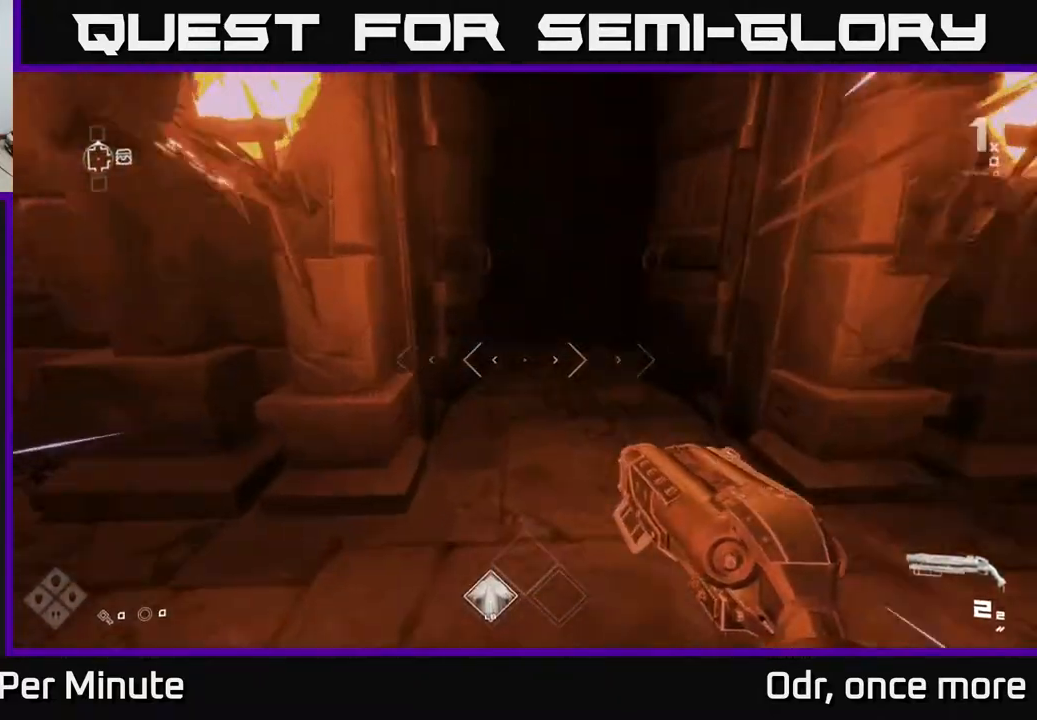
{"buttons": ["L1"], "left_stick": "up", "right_stick": "center", "events": []}
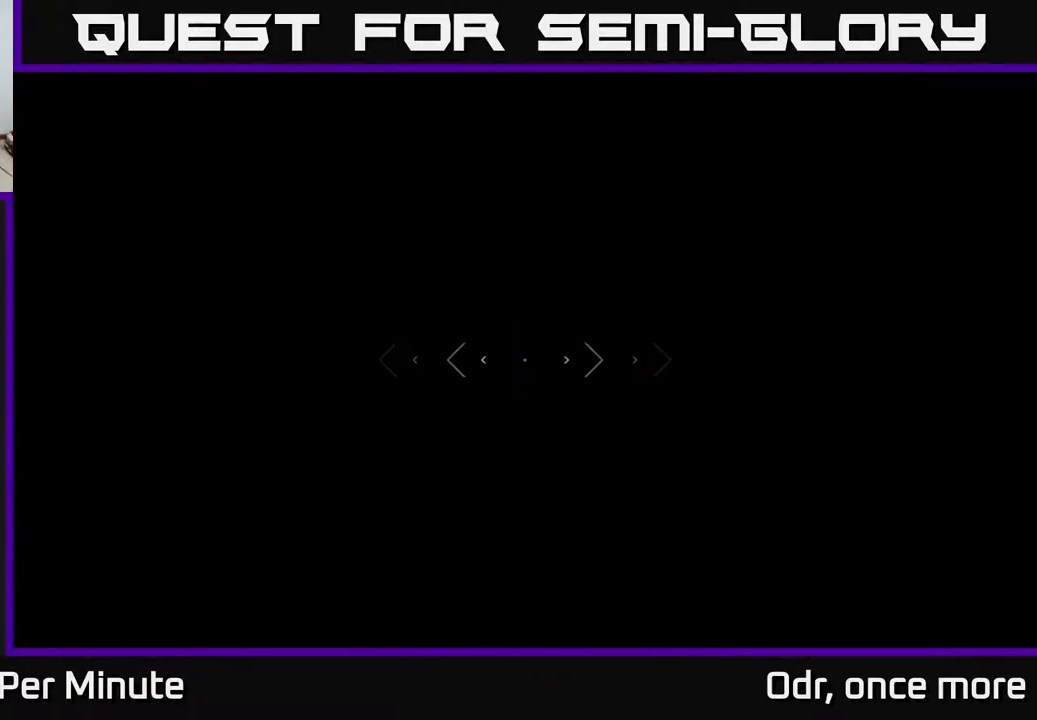
{"buttons": ["L1"], "left_stick": "up", "right_stick": "center", "events": []}
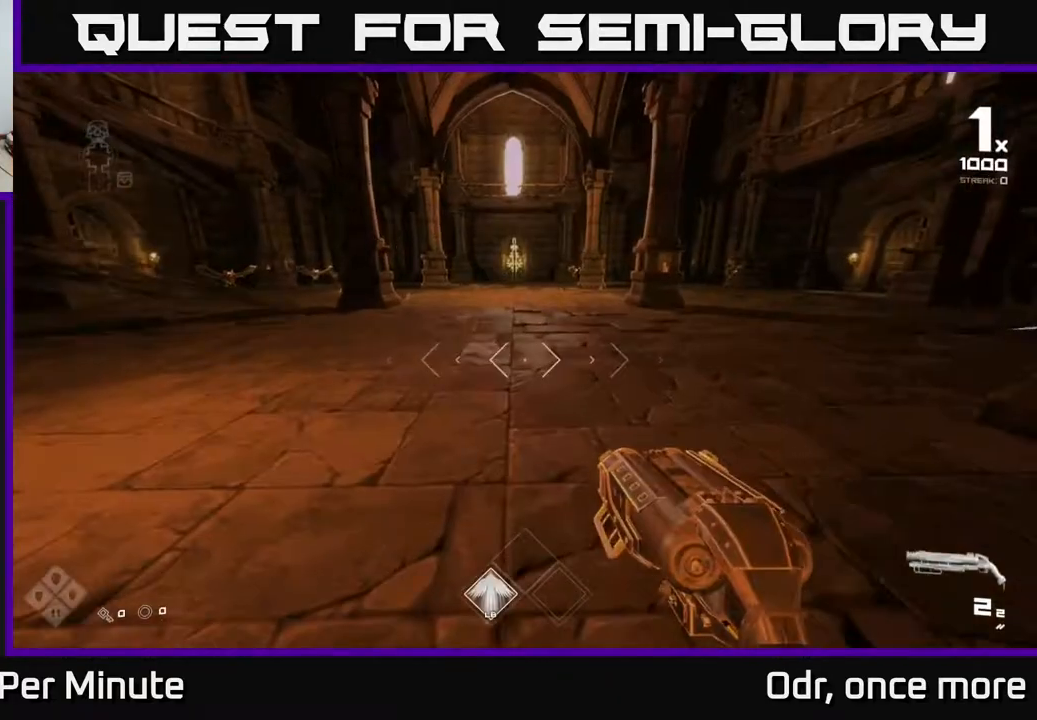
{"buttons": ["L1"], "left_stick": "up", "right_stick": "center", "events": [[117, "right_stick", "up"], [200, "right_stick", "center"]]}
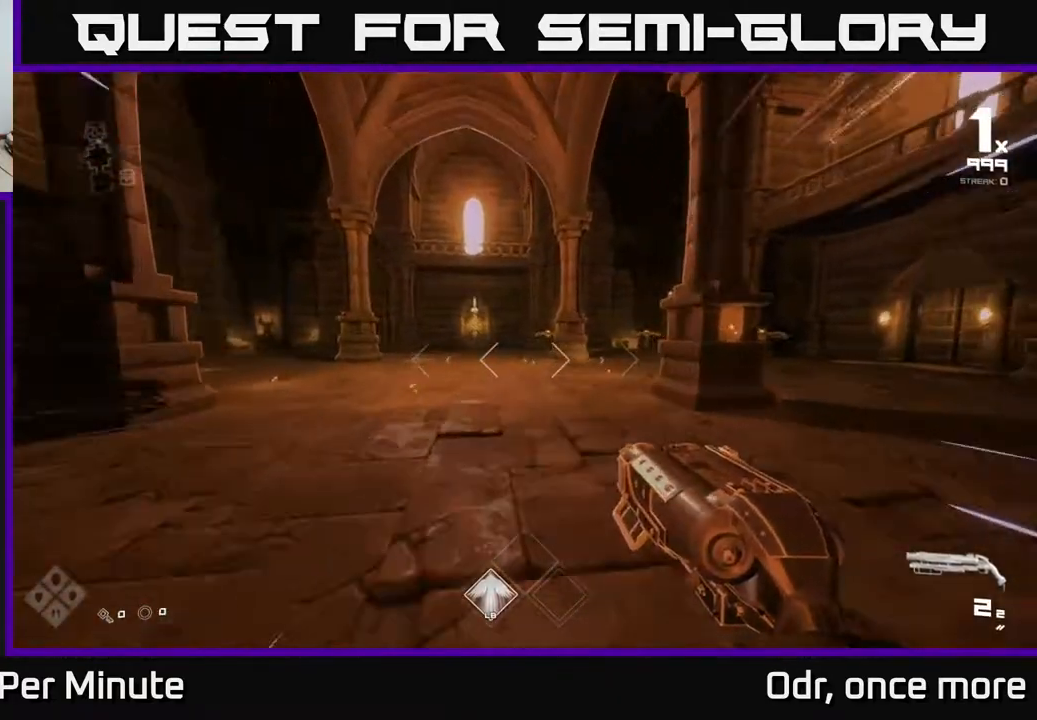
{"buttons": ["L1"], "left_stick": "up", "right_stick": "right", "events": [[383, "right_stick", "right"]]}
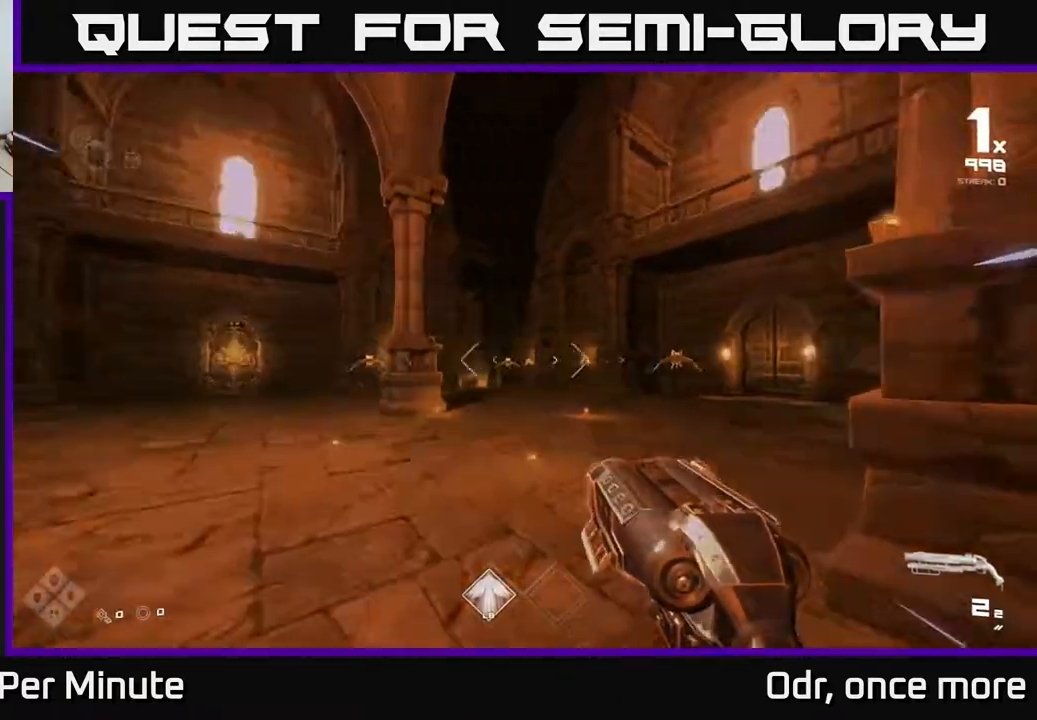
{"buttons": [], "left_stick": "up-left", "right_stick": "center", "events": [[117, "right_stick", "center"], [167, "left_stick", "up-right"], [300, "L1", "up"], [417, "R2", "down"], [433, "left_stick", "up-left"], [500, "R2", "up"]]}
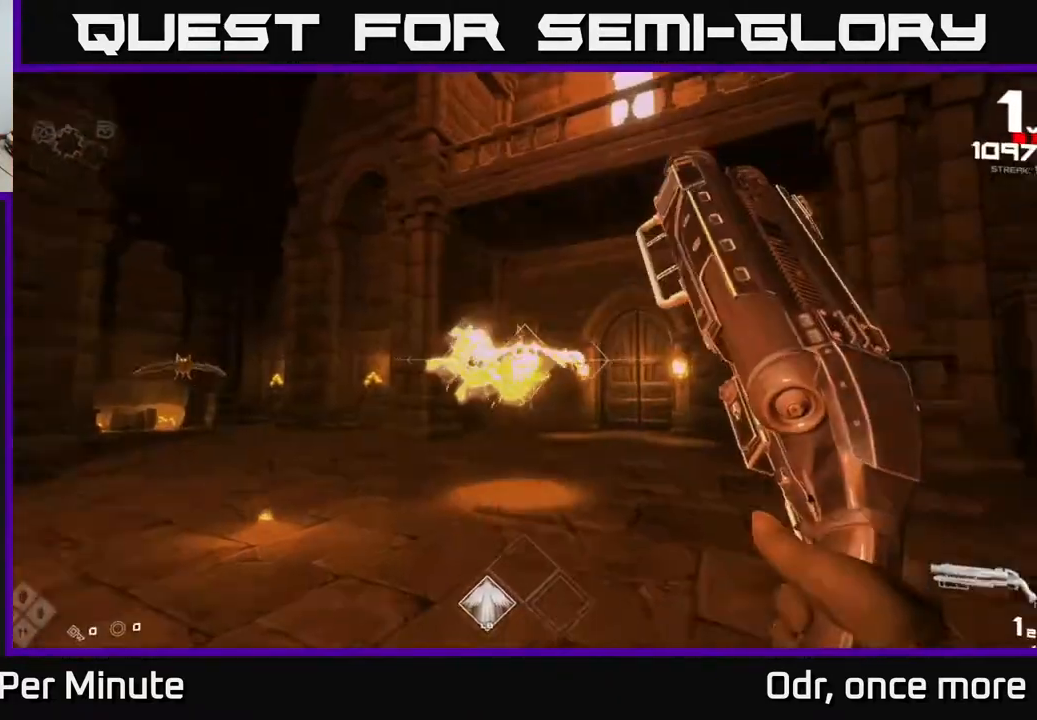
{"buttons": [], "left_stick": "right", "right_stick": "center", "events": [[83, "right_stick", "left"], [283, "R2", "down"], [300, "right_stick", "center"], [367, "R2", "up"], [367, "left_stick", "right"]]}
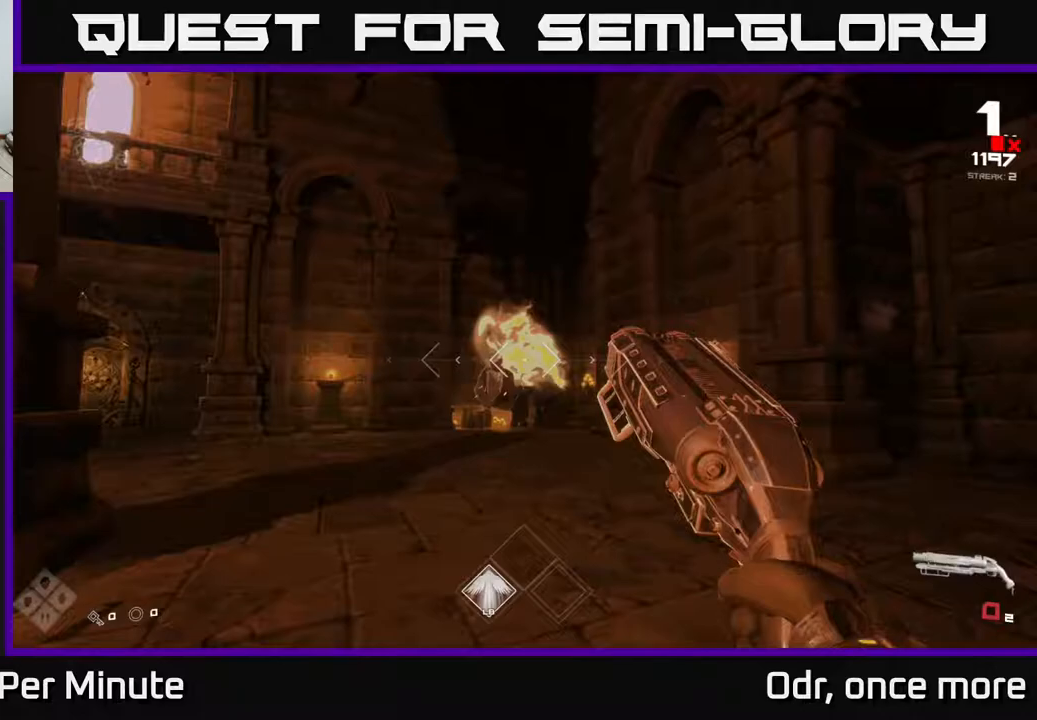
{"buttons": [], "left_stick": "up-right", "right_stick": "center", "events": [[50, "R1", "down"], [50, "right_stick", "left"], [183, "R1", "up"], [333, "left_stick", "up-right"], [400, "R1", "down"], [400, "right_stick", "center"], [500, "R1", "up"]]}
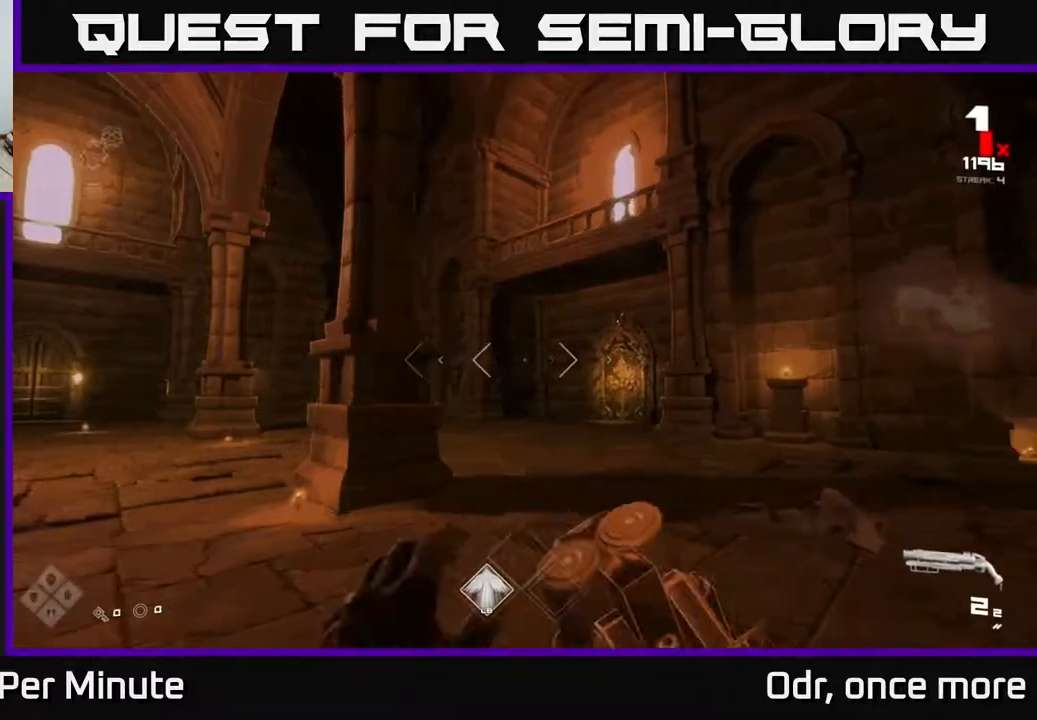
{"buttons": [], "left_stick": "up-right", "right_stick": "left", "events": [[200, "right_stick", "up-right"], [333, "right_stick", "center"], [367, "left_stick", "up"], [400, "right_stick", "left"], [500, "left_stick", "up-right"]]}
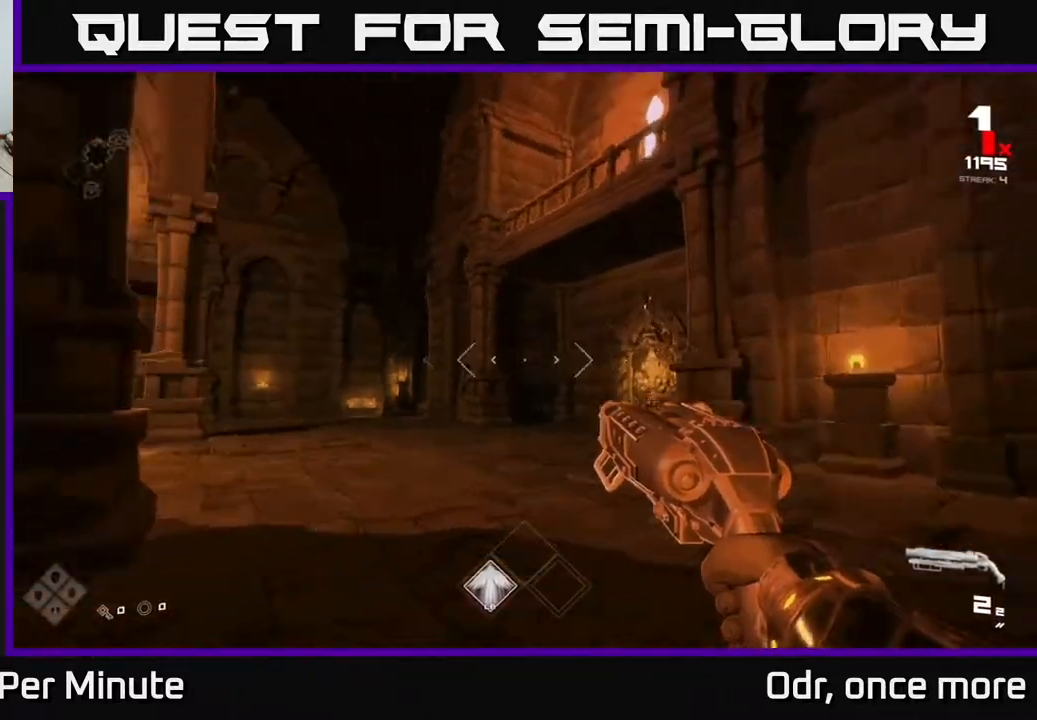
{"buttons": [], "left_stick": "up-right", "right_stick": "left", "events": [[250, "right_stick", "center"], [383, "right_stick", "left"]]}
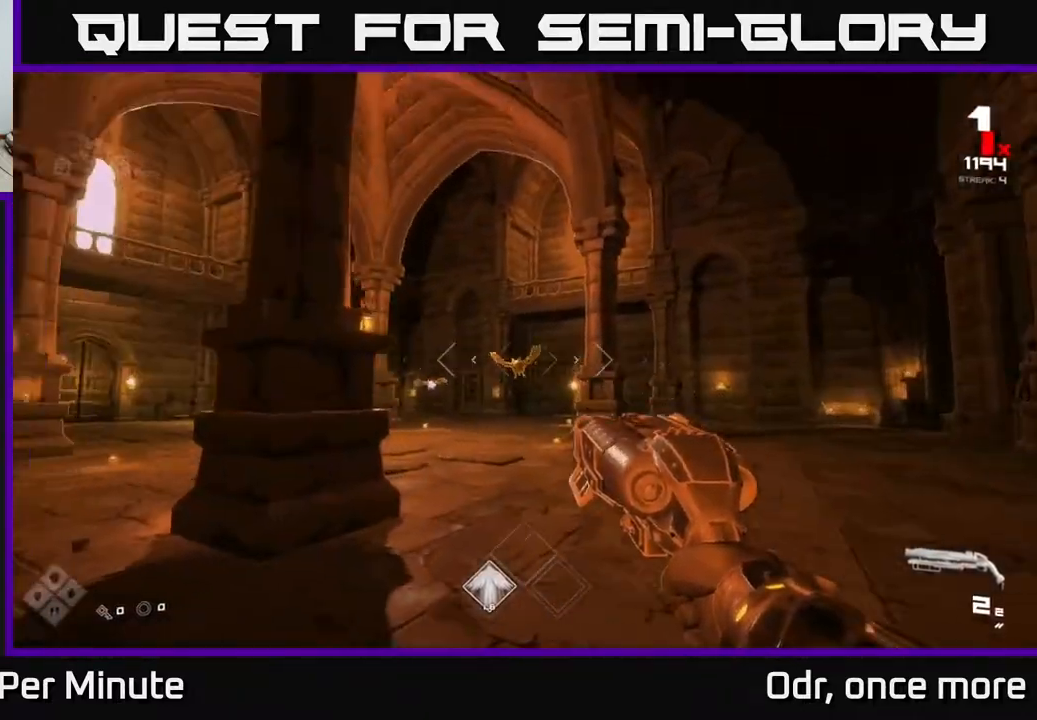
{"buttons": [], "left_stick": "up-right", "right_stick": "left", "events": [[67, "right_stick", "center"], [233, "R2", "down"], [233, "right_stick", "left"], [317, "right_stick", "center"], [350, "R2", "up"], [417, "right_stick", "left"]]}
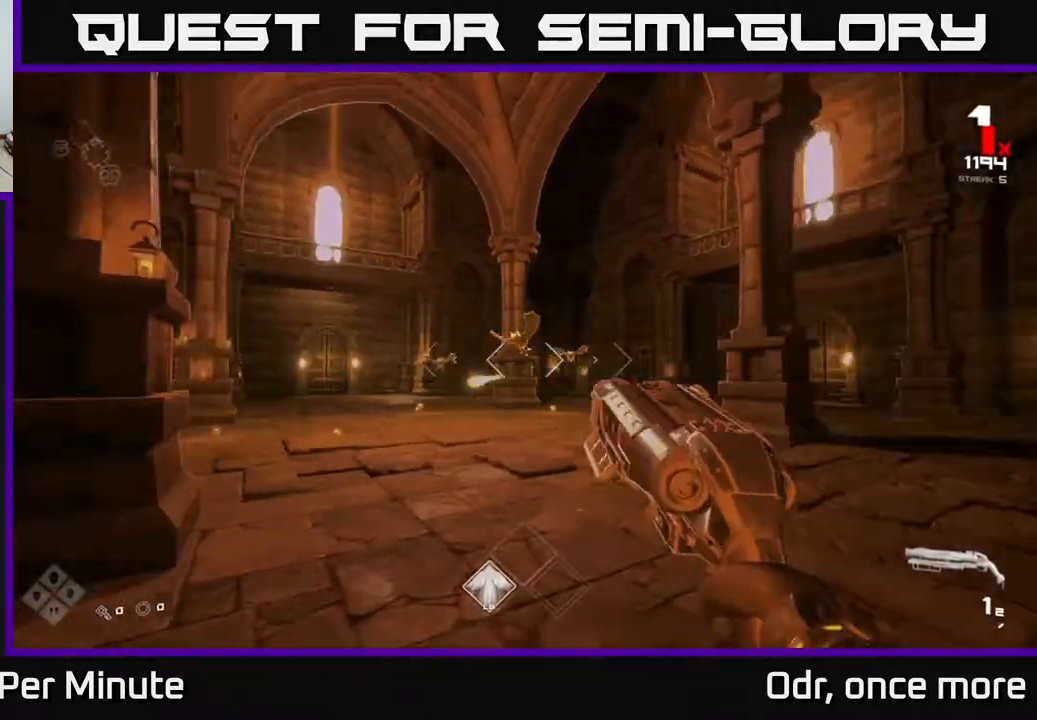
{"buttons": [], "left_stick": "right", "right_stick": "center", "events": [[83, "R2", "down"], [83, "left_stick", "right"], [100, "right_stick", "center"], [167, "R2", "up"], [367, "R1", "down"], [383, "right_stick", "left"], [483, "R1", "up"], [483, "right_stick", "center"]]}
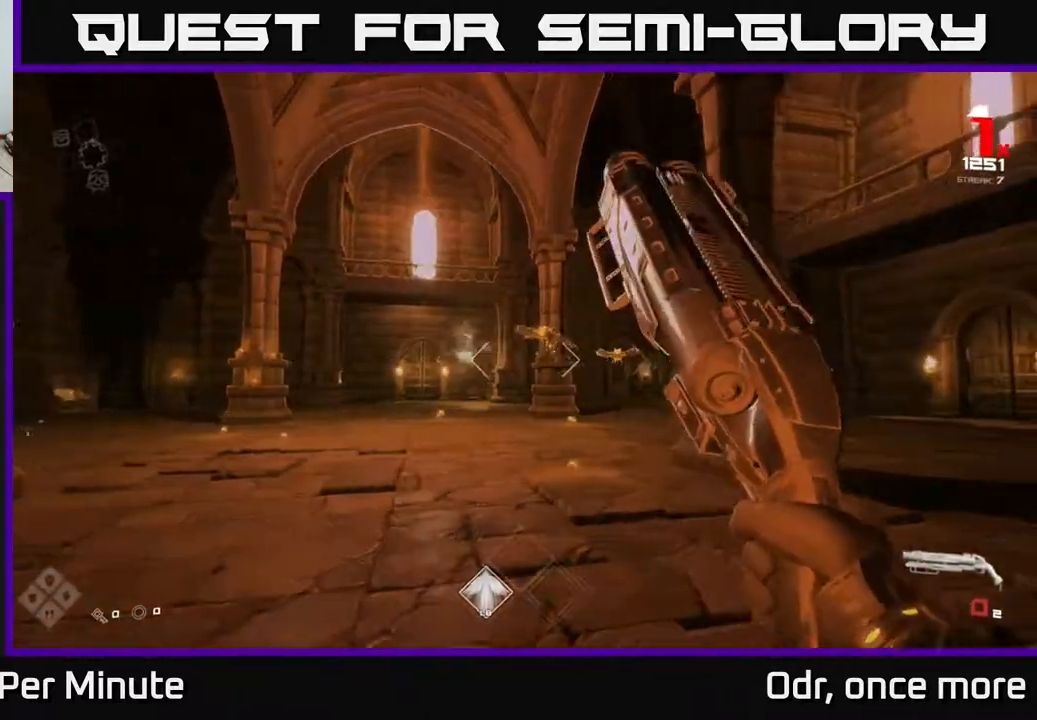
{"buttons": [], "left_stick": "right", "right_stick": "center", "events": [[167, "R1", "down"], [217, "left_stick", "up"], [317, "R1", "up"], [367, "right_stick", "left"], [467, "left_stick", "right"], [500, "right_stick", "center"]]}
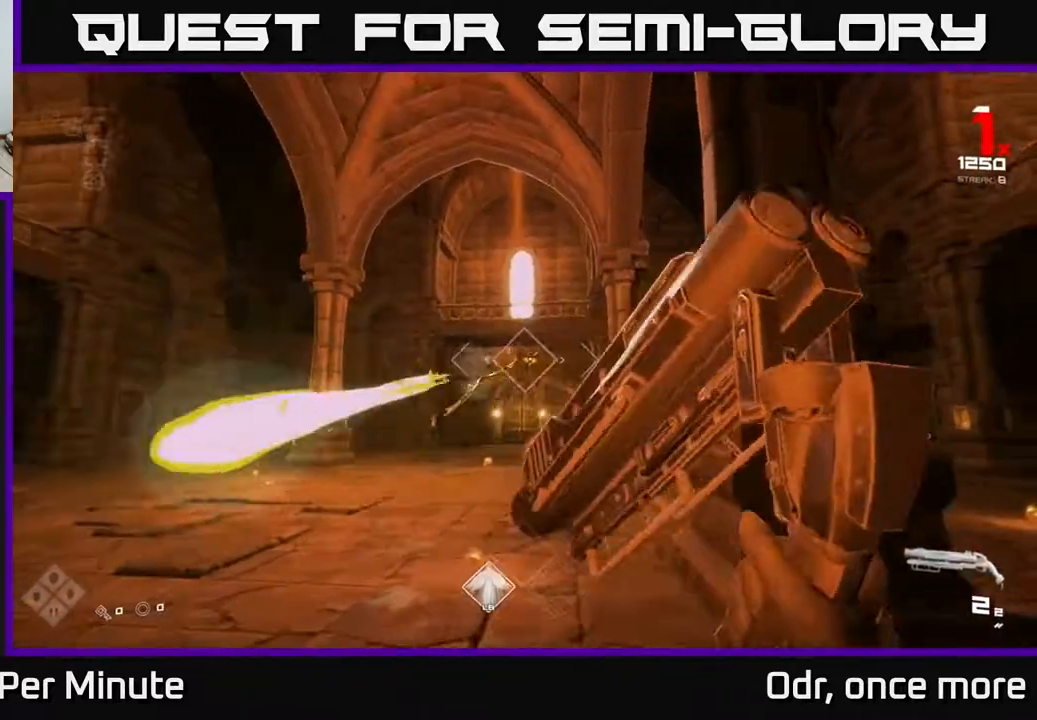
{"buttons": ["R2"], "left_stick": "up-right", "right_stick": "center", "events": [[33, "R2", "down"], [183, "R2", "up"], [450, "R2", "down"], [500, "left_stick", "up-right"]]}
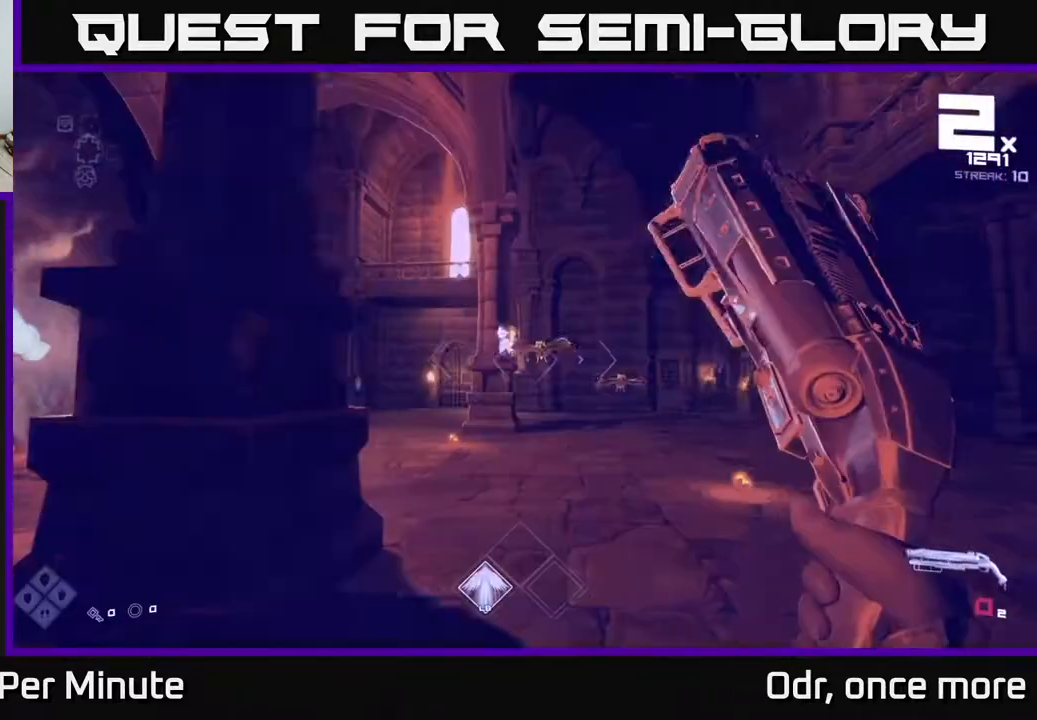
{"buttons": [], "left_stick": "right", "right_stick": "center", "events": [[67, "R2", "up"], [217, "right_stick", "left"], [250, "left_stick", "right"], [267, "R1", "down"], [383, "R1", "up"], [383, "right_stick", "center"]]}
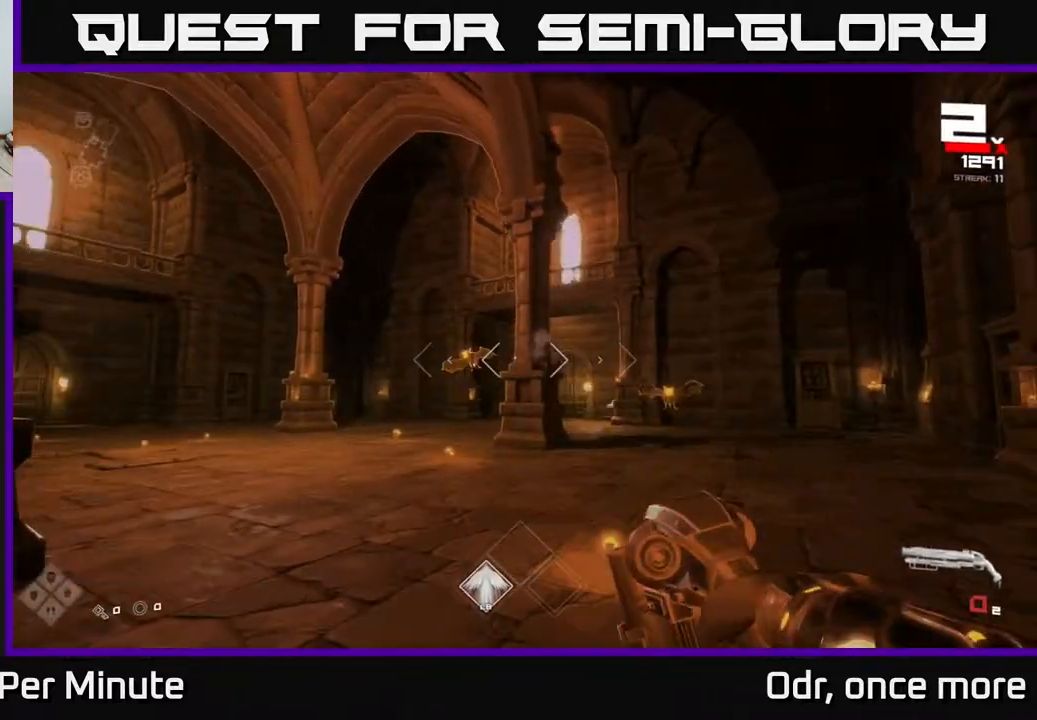
{"buttons": [], "left_stick": "up-left", "right_stick": "down-left", "events": [[83, "R1", "down"], [200, "R1", "up"], [217, "left_stick", "up-right"], [450, "R2", "down"], [450, "right_stick", "down-left"], [467, "left_stick", "up-left"], [500, "R2", "up"]]}
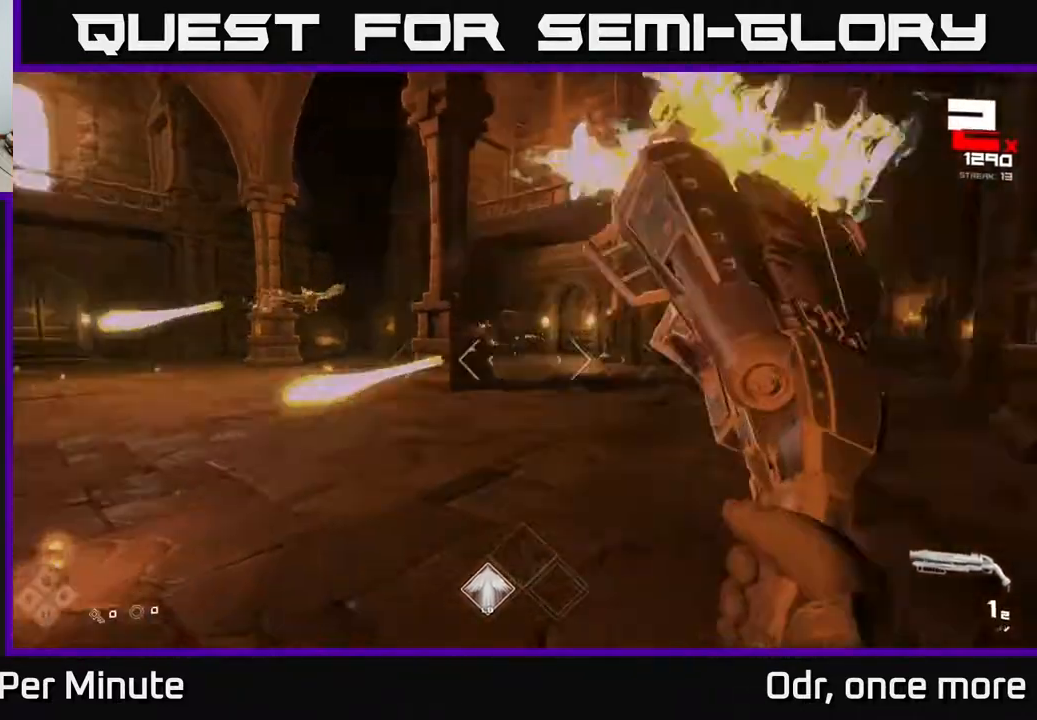
{"buttons": [], "left_stick": "right", "right_stick": "center", "events": [[17, "right_stick", "left"], [200, "left_stick", "center"], [283, "R2", "down"], [283, "left_stick", "right"], [333, "right_stick", "center"], [383, "R2", "up"]]}
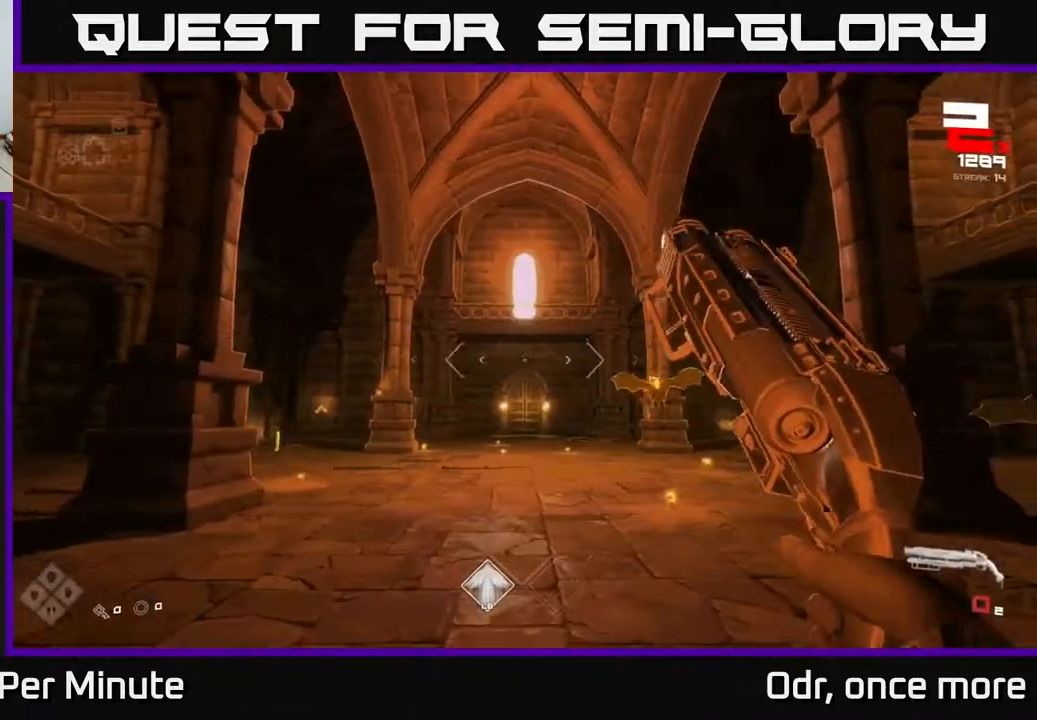
{"buttons": ["R1"], "left_stick": "down-left", "right_stick": "center", "events": [[83, "R1", "down"], [217, "R1", "up"], [250, "left_stick", "center"], [317, "left_stick", "down"], [417, "R1", "down"], [450, "left_stick", "down-left"]]}
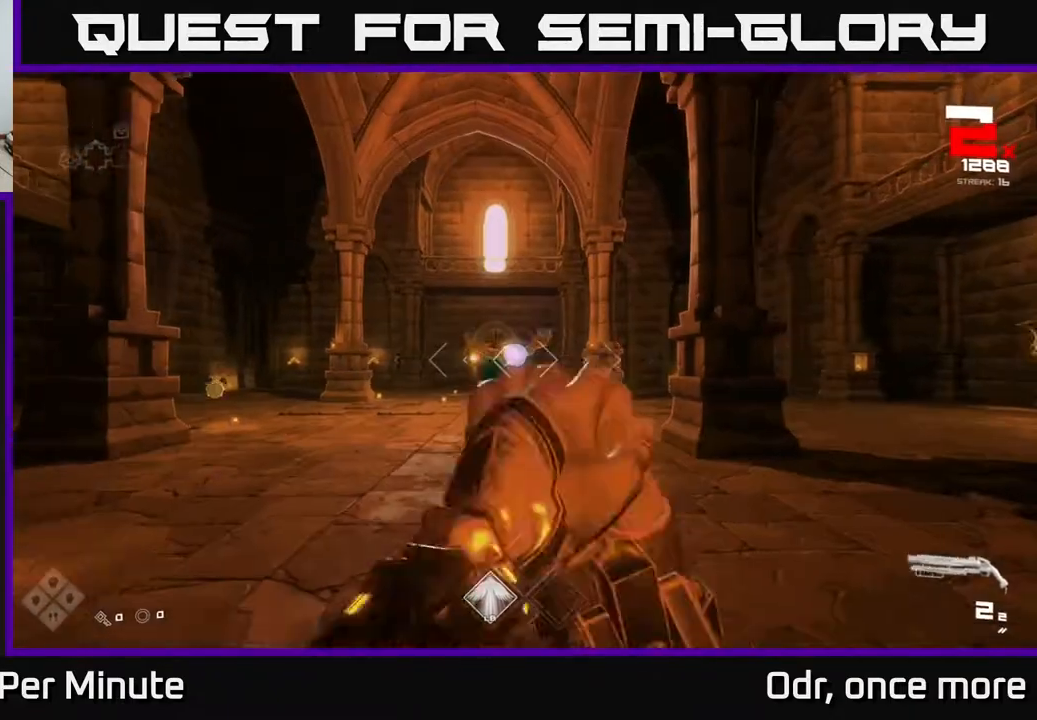
{"buttons": [], "left_stick": "left", "right_stick": "right", "events": [[33, "R1", "up"], [200, "left_stick", "left"], [250, "R2", "down"], [350, "R2", "up"], [500, "right_stick", "right"]]}
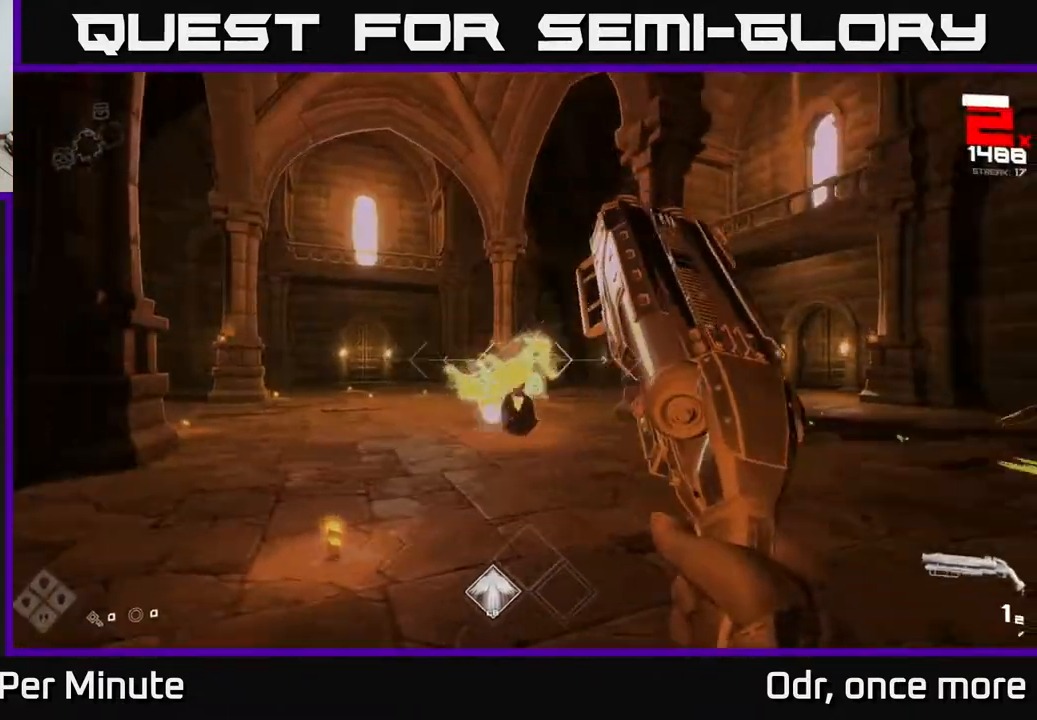
{"buttons": [], "left_stick": "up", "right_stick": "right", "events": [[183, "left_stick", "up-left"], [283, "left_stick", "up"], [300, "right_stick", "center"], [467, "right_stick", "right"]]}
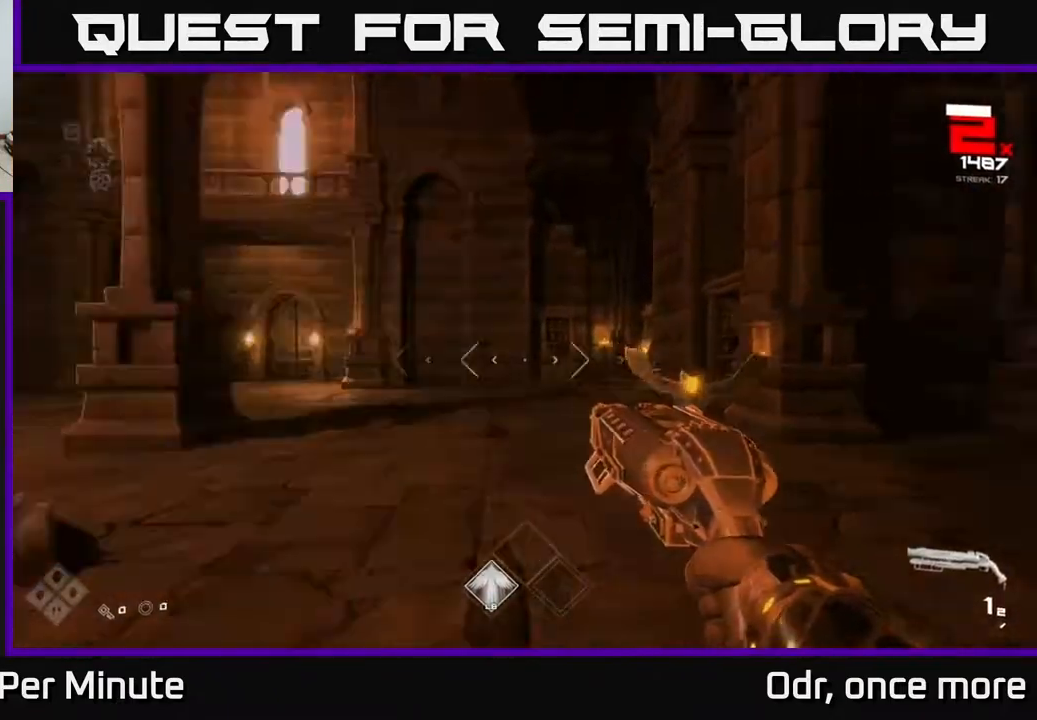
{"buttons": [], "left_stick": "left", "right_stick": "center", "events": [[67, "left_stick", "left"], [317, "R2", "down"], [400, "right_stick", "center"], [417, "R2", "up"]]}
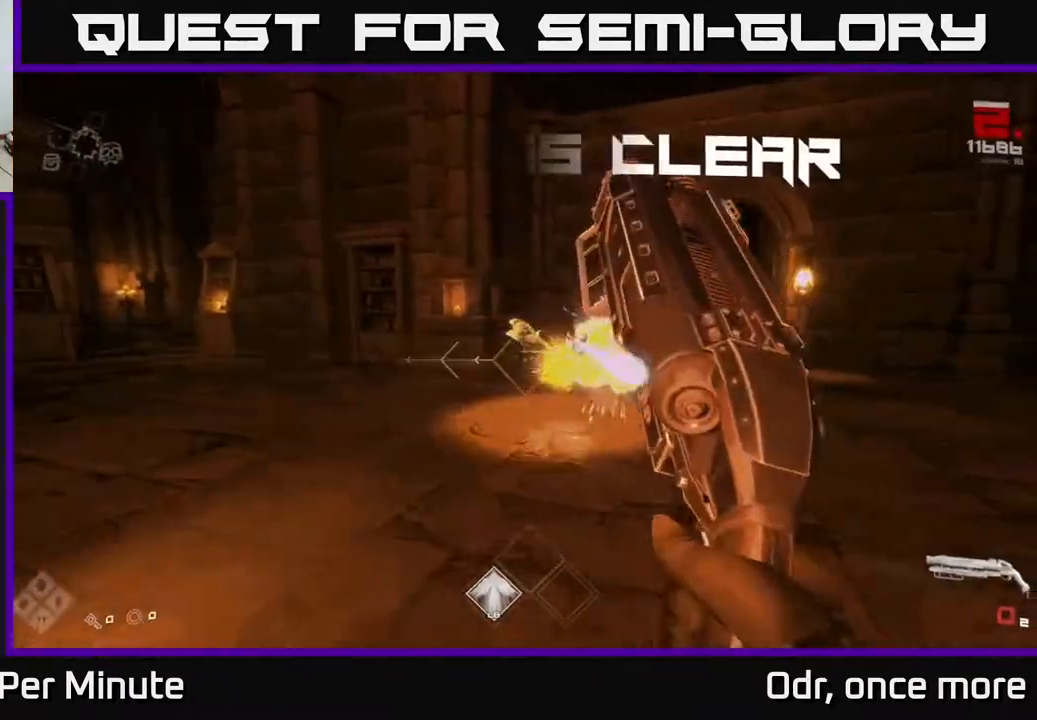
{"buttons": ["R1"], "left_stick": "left", "right_stick": "right", "events": [[67, "right_stick", "right"], [133, "R1", "down"], [267, "R1", "up"], [483, "R1", "down"]]}
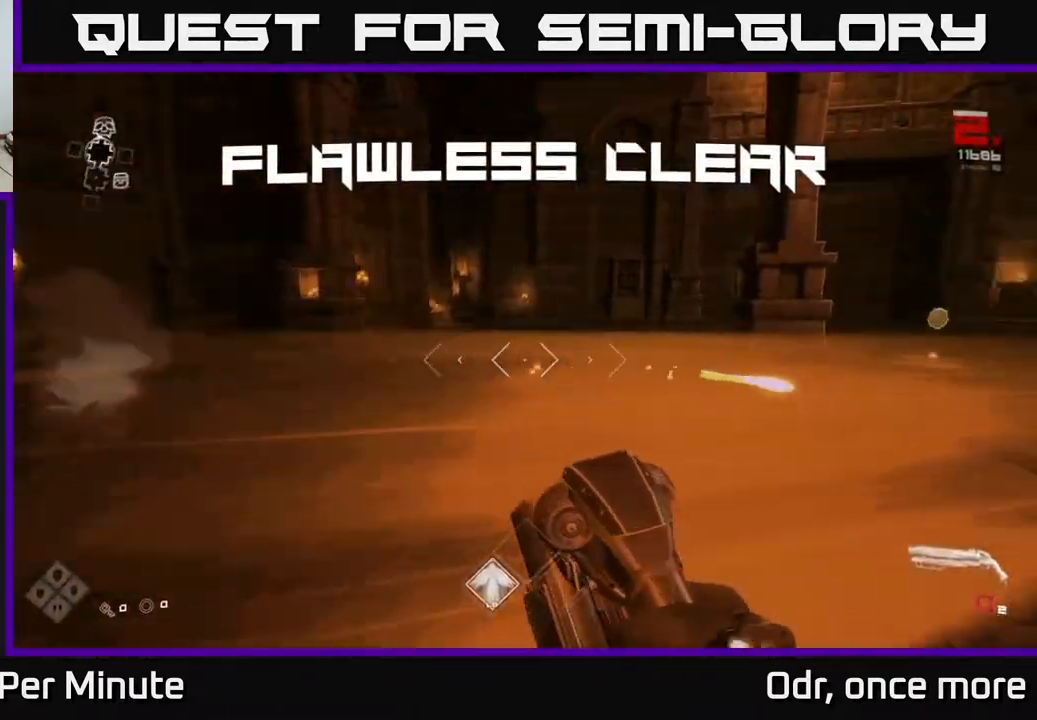
{"buttons": ["L1"], "left_stick": "up", "right_stick": "center", "events": [[117, "R1", "up"], [267, "left_stick", "up-left"], [333, "right_stick", "center"], [383, "L1", "down"], [383, "left_stick", "up"]]}
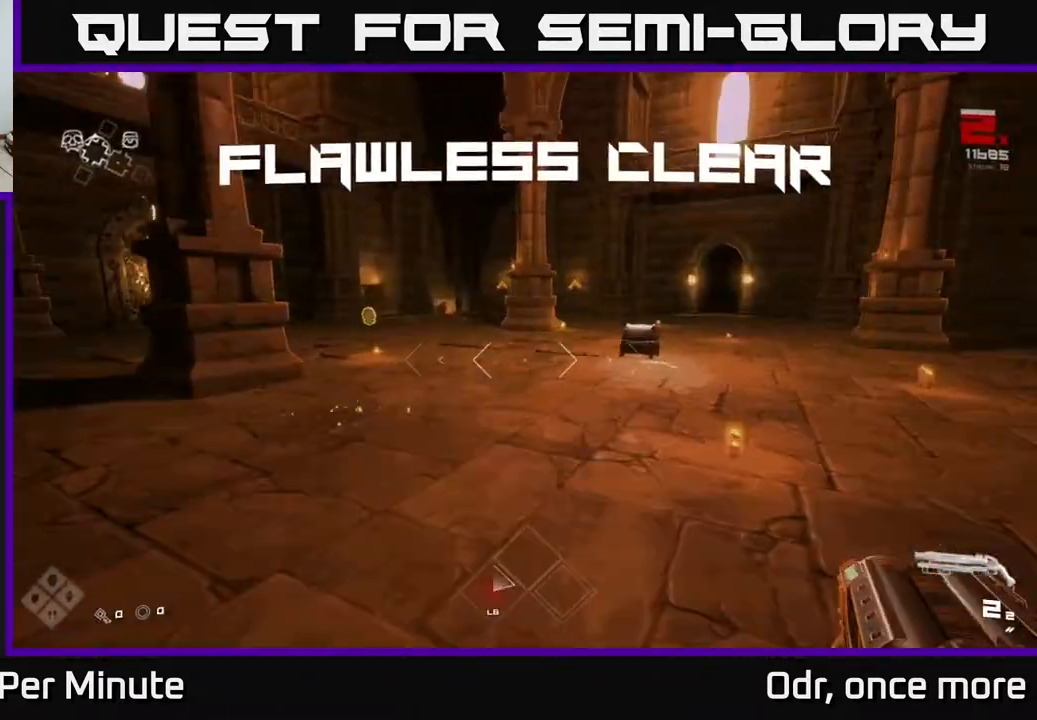
{"buttons": ["L1"], "left_stick": "up", "right_stick": "center", "events": [[167, "right_stick", "down-right"], [333, "right_stick", "center"]]}
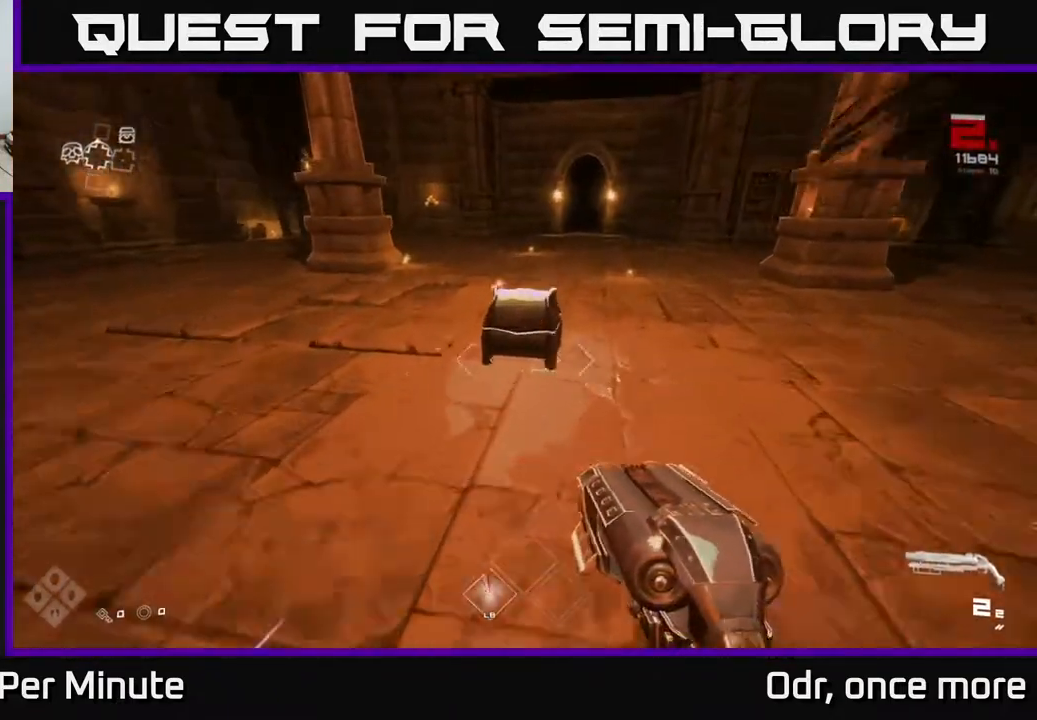
{"buttons": [], "left_stick": "center", "right_stick": "center", "events": [[233, "X", "down"], [267, "L1", "up"], [317, "left_stick", "center"], [367, "X", "up"]]}
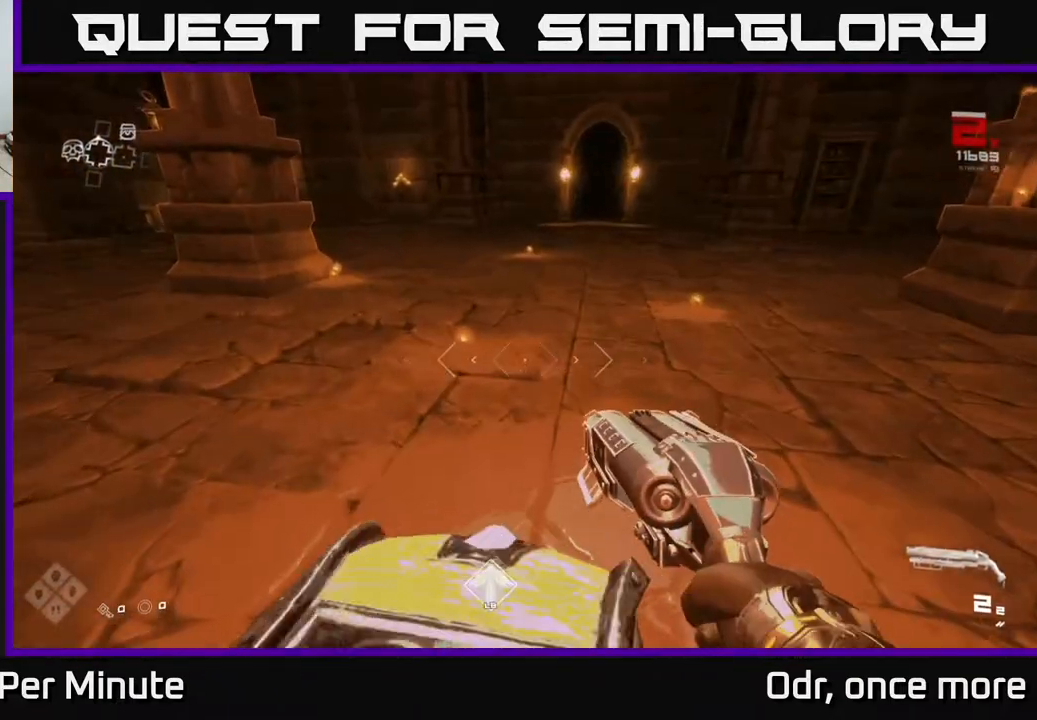
{"buttons": [], "left_stick": "up-left", "right_stick": "left", "events": [[133, "right_stick", "left"], [233, "left_stick", "right"], [400, "left_stick", "up-left"]]}
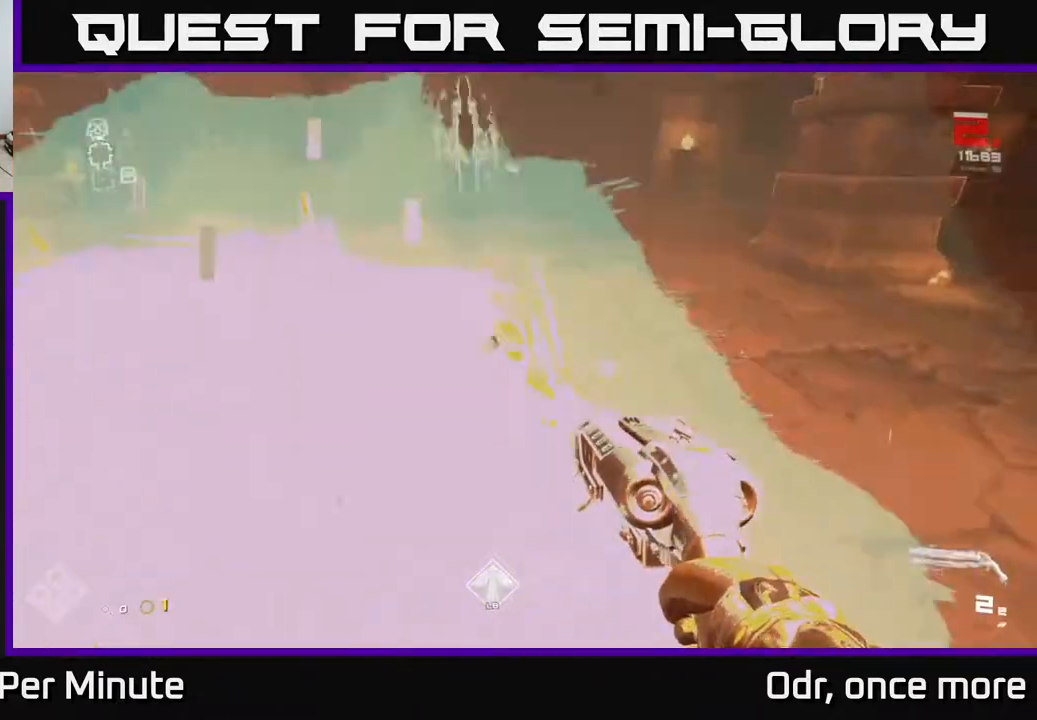
{"buttons": [], "left_stick": "up-left", "right_stick": "center", "events": [[67, "left_stick", "up"], [67, "right_stick", "center"], [317, "left_stick", "up-left"]]}
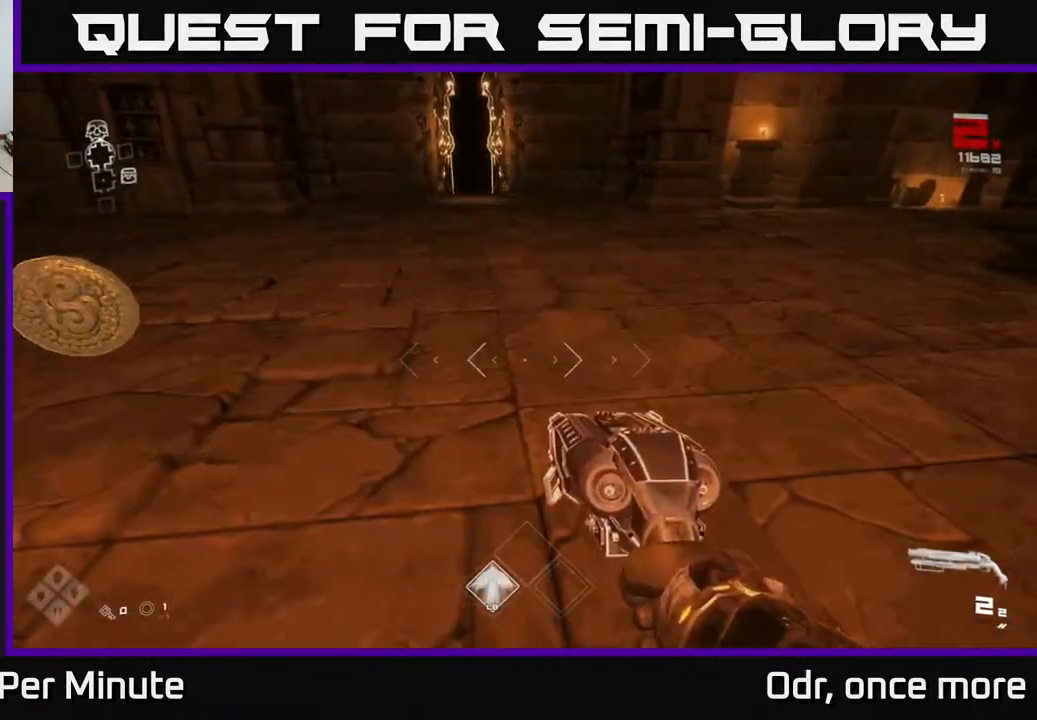
{"buttons": [], "left_stick": "right", "right_stick": "right", "events": [[100, "right_stick", "right"], [283, "left_stick", "right"]]}
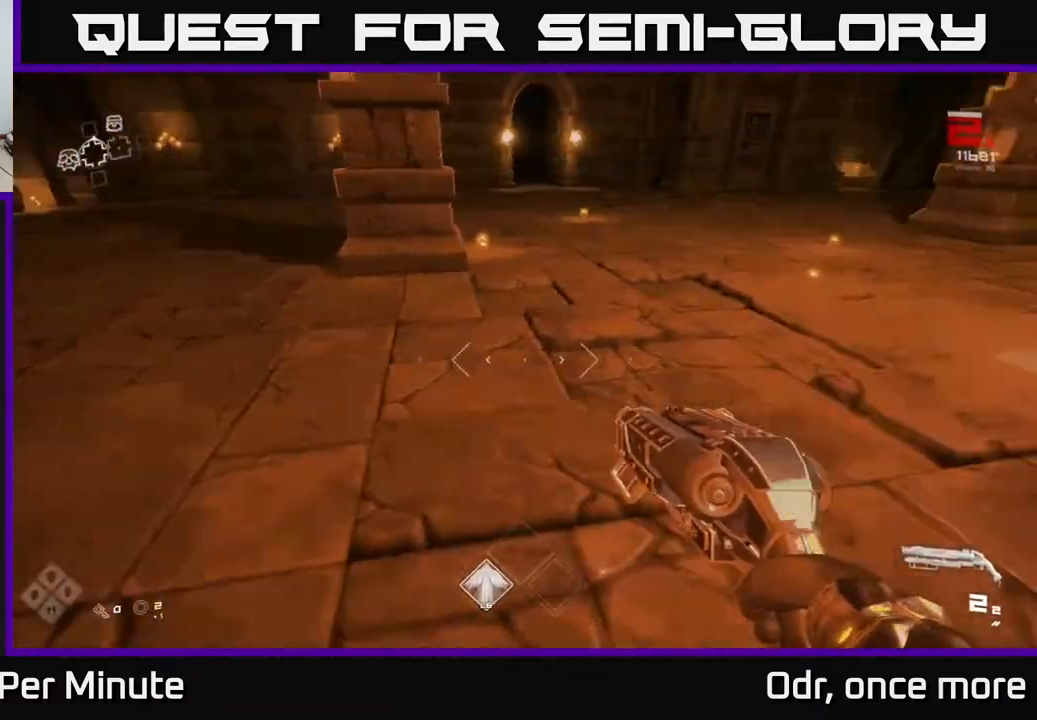
{"buttons": ["L1"], "left_stick": "up", "right_stick": "center", "events": [[83, "left_stick", "up-right"], [200, "left_stick", "up"], [367, "right_stick", "center"], [383, "L1", "down"]]}